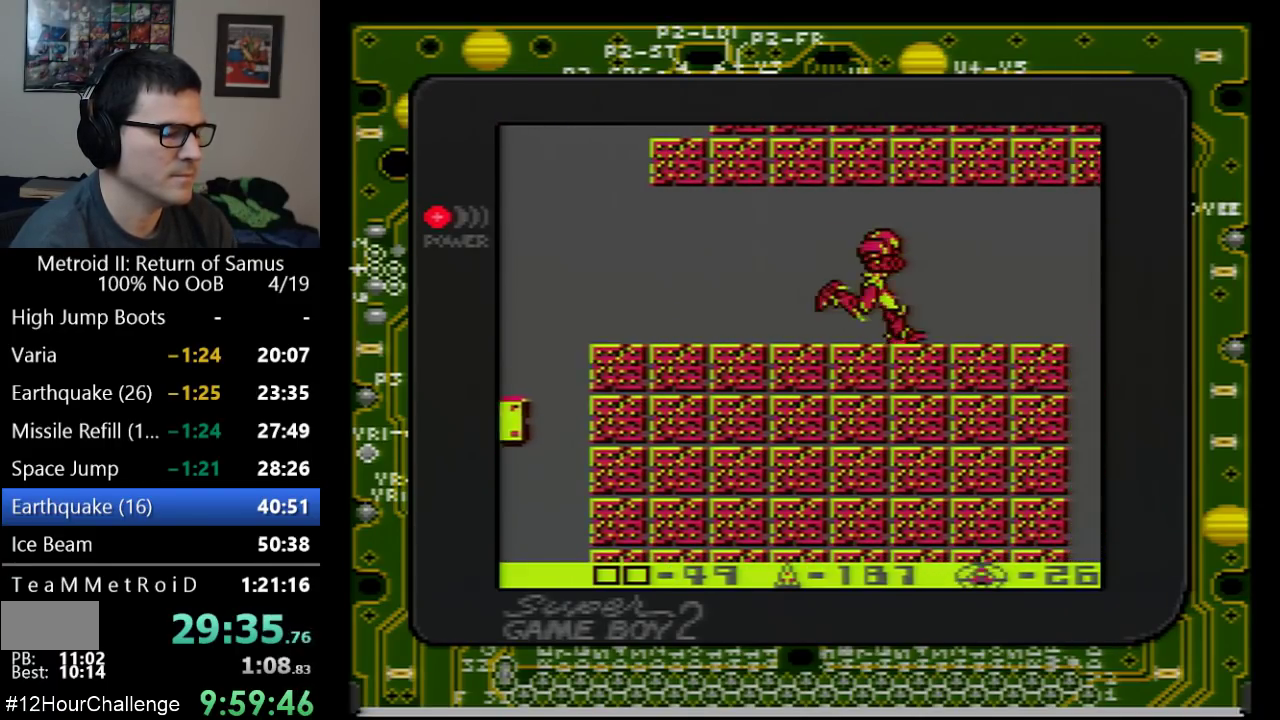
Gameplay with a controller (Nintendo layout); each line is a JSON object with the inputs held at the frame after it. "events" lists button and stick changes between this image and that frame as [ms after this image, input, new state], when the widget could be followed in between. Not read: L3 R3 SELECT.
{"buttons": ["DPAD_RIGHT"], "events": []}
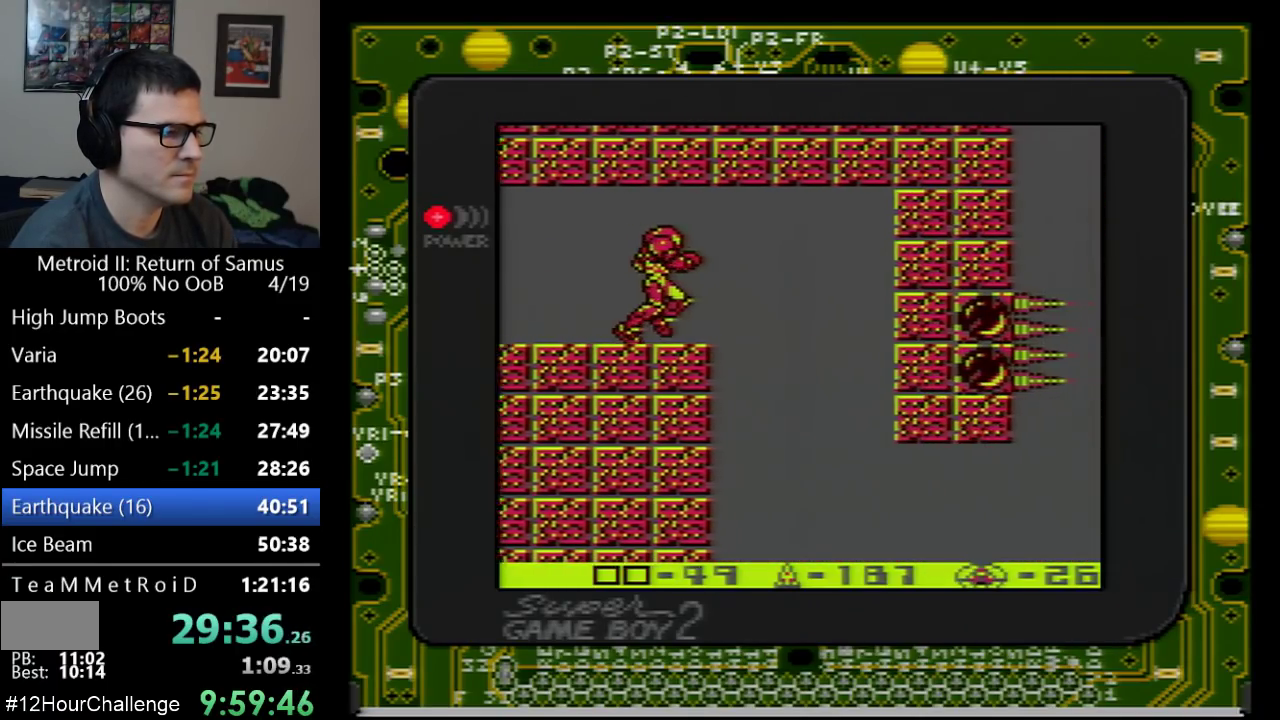
{"buttons": ["DPAD_RIGHT"], "events": []}
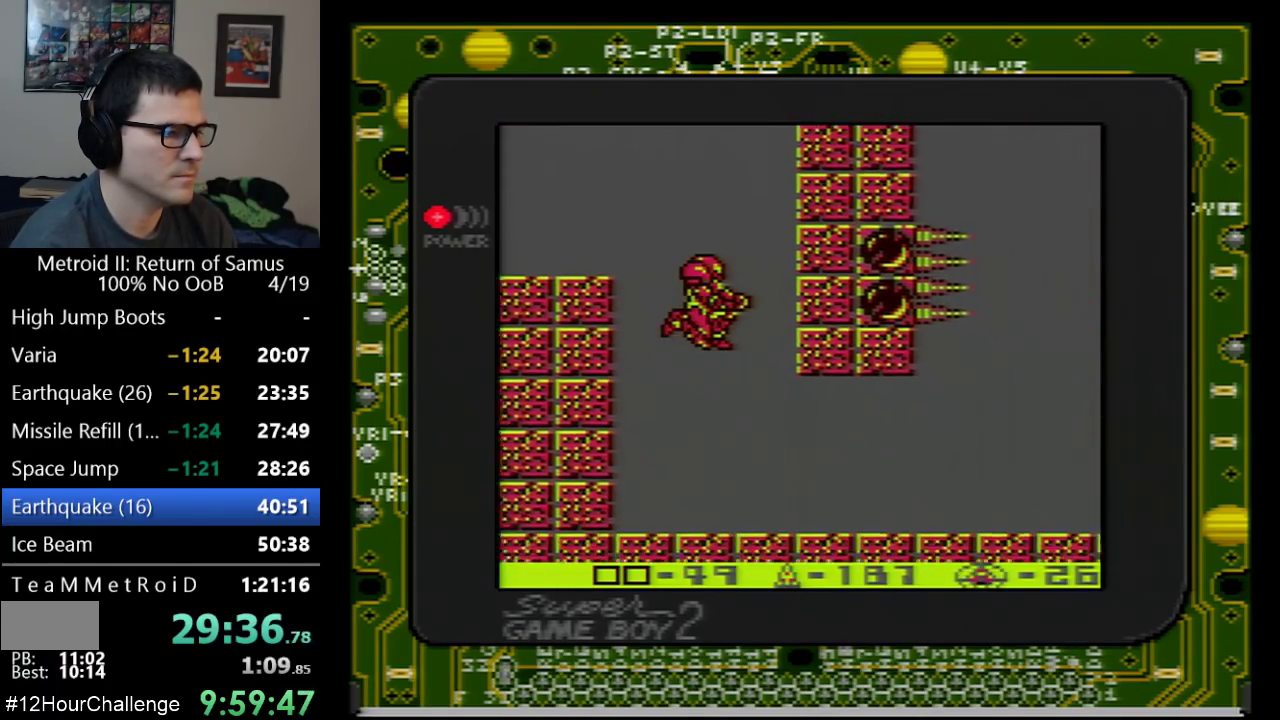
{"buttons": ["DPAD_RIGHT"], "events": []}
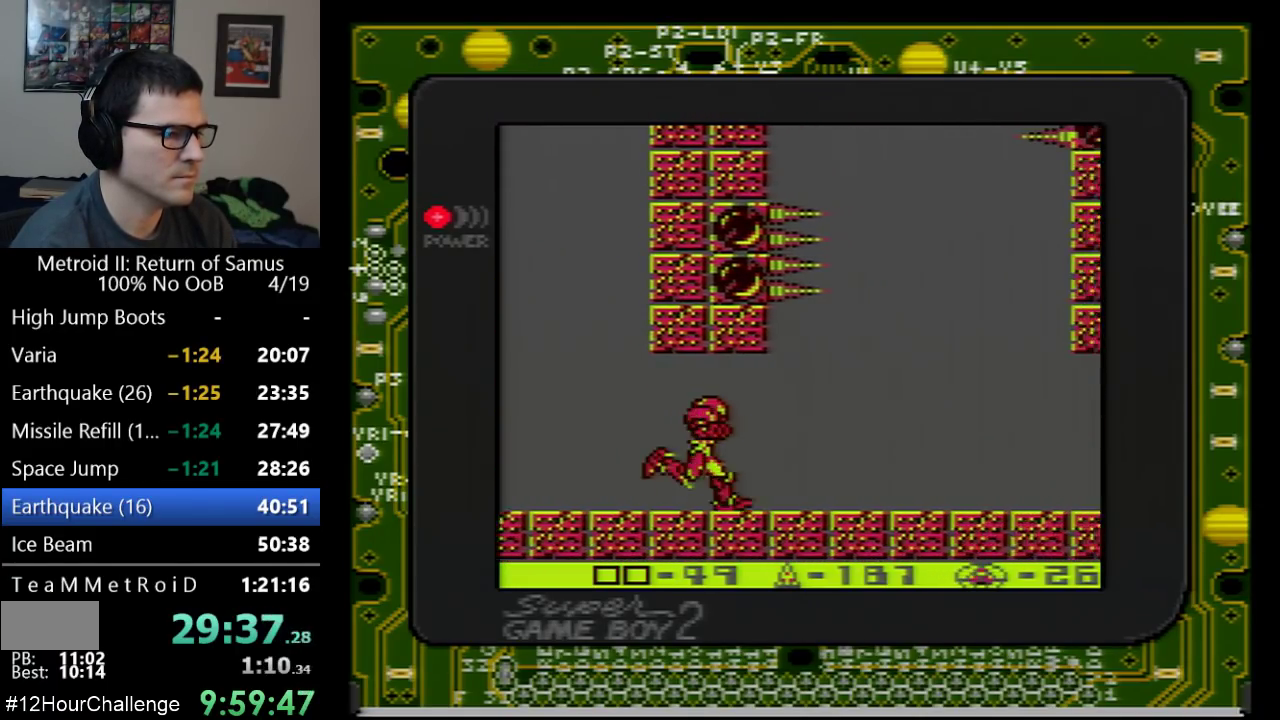
{"buttons": ["A"], "events": [[383, "A", "down"], [383, "DPAD_RIGHT", "up"]]}
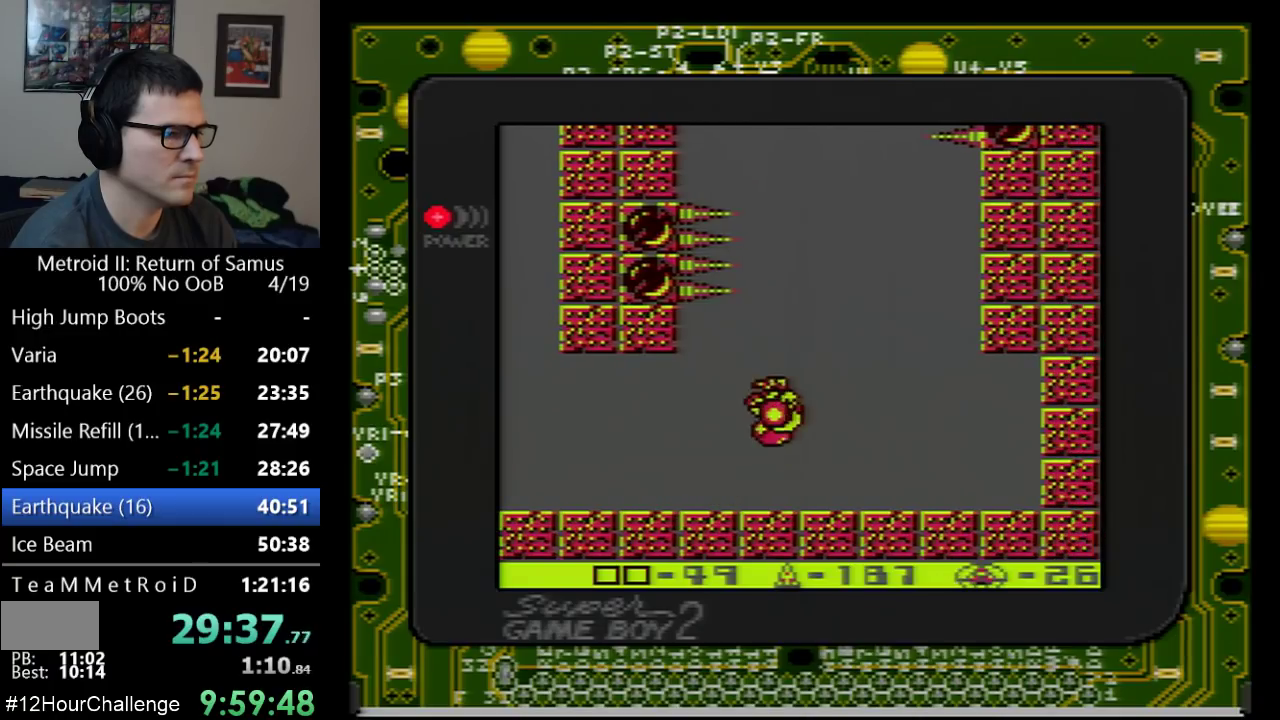
{"buttons": ["A"], "events": []}
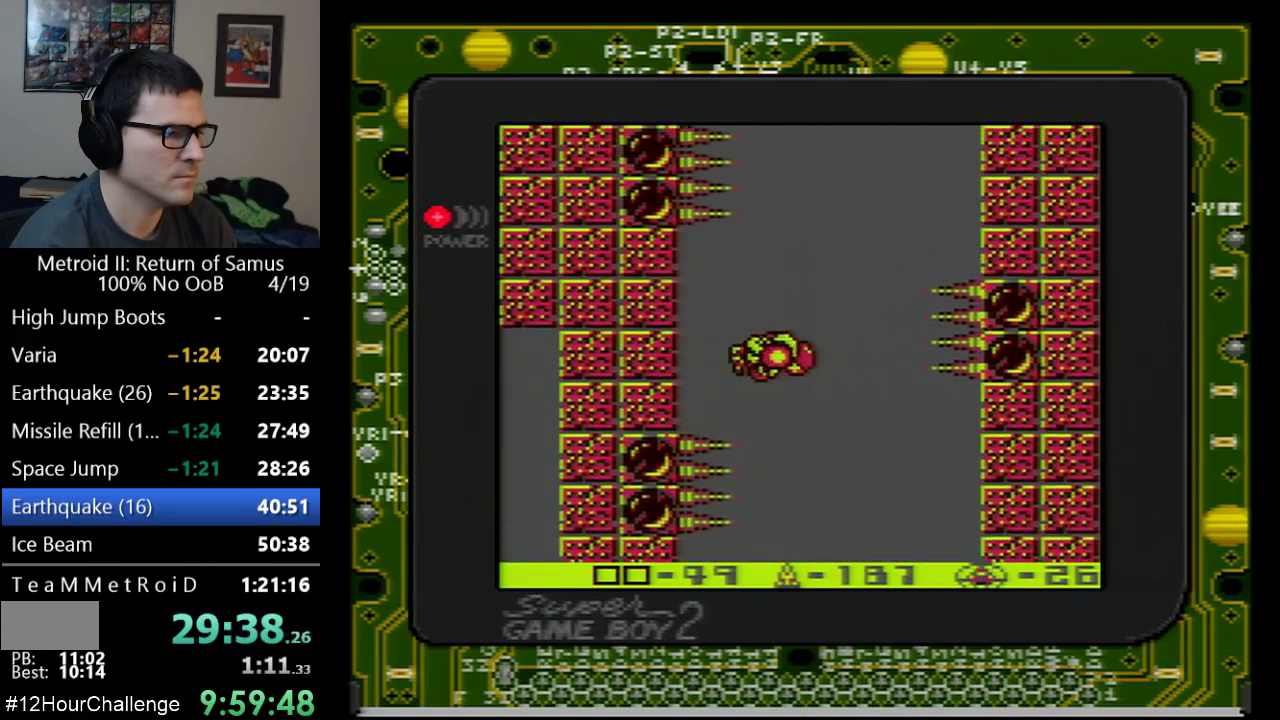
{"buttons": [], "events": [[383, "A", "up"]]}
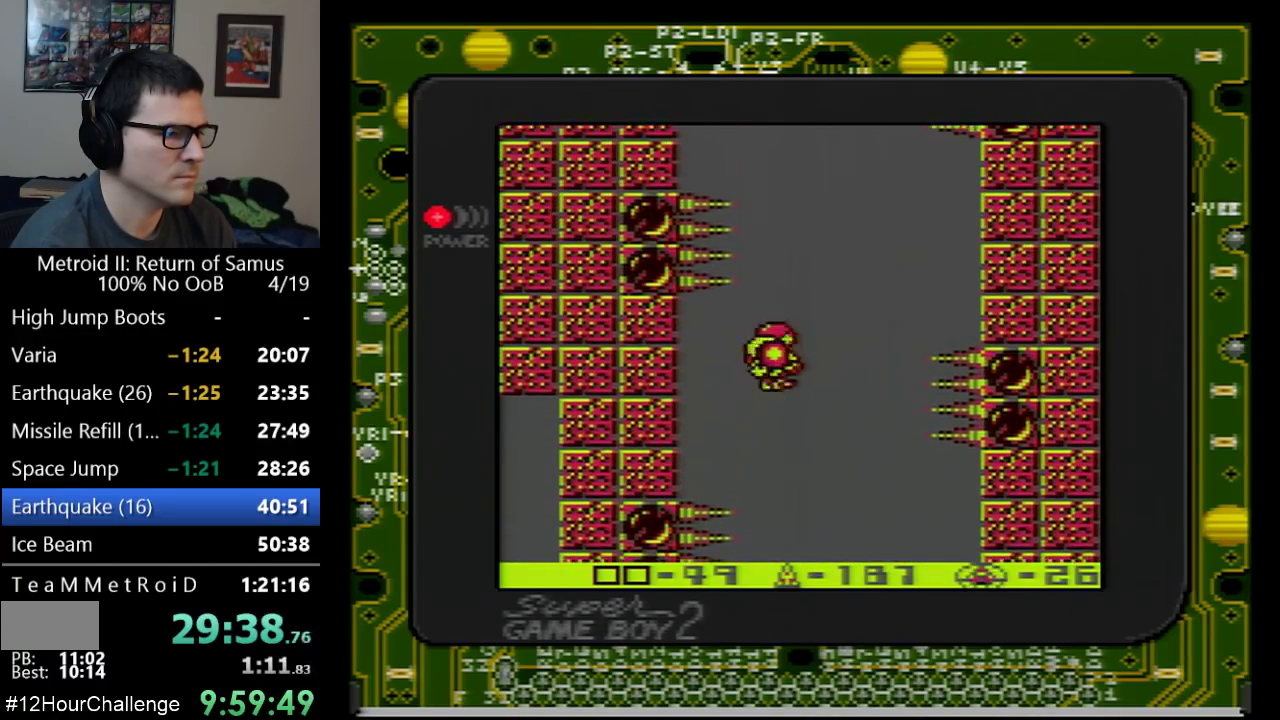
{"buttons": ["A"], "events": [[283, "A", "down"]]}
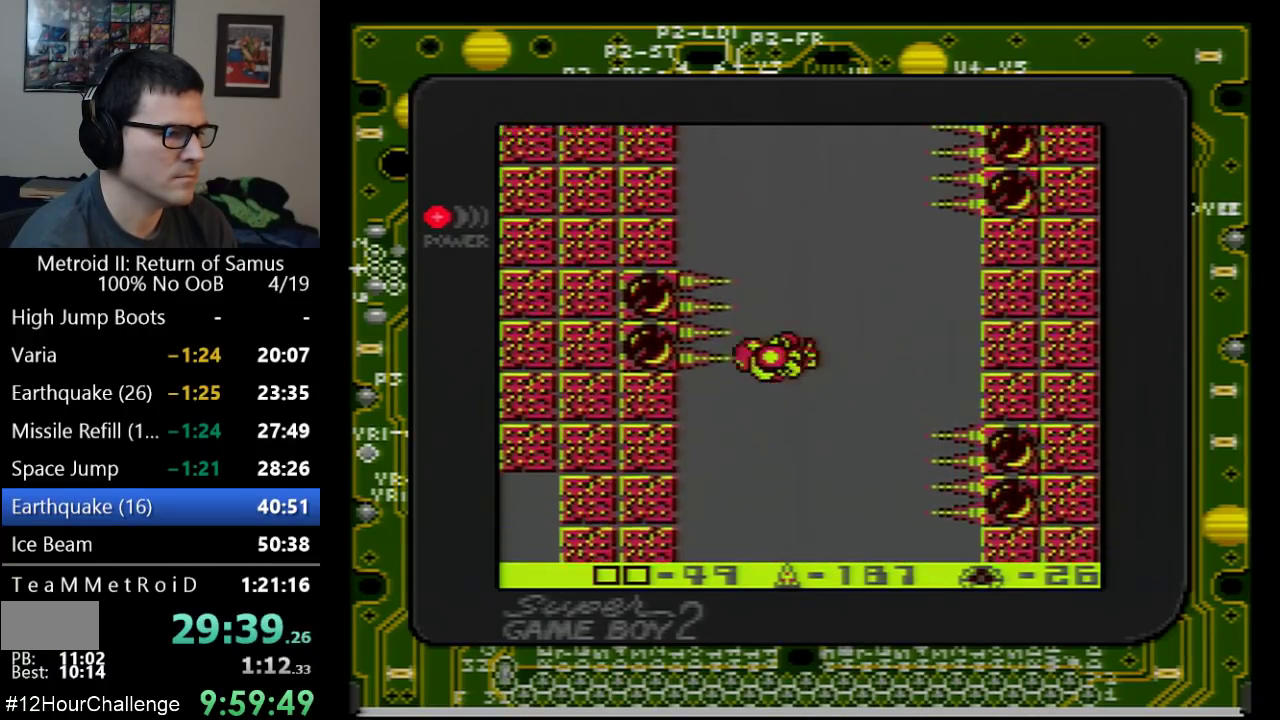
{"buttons": ["A"], "events": []}
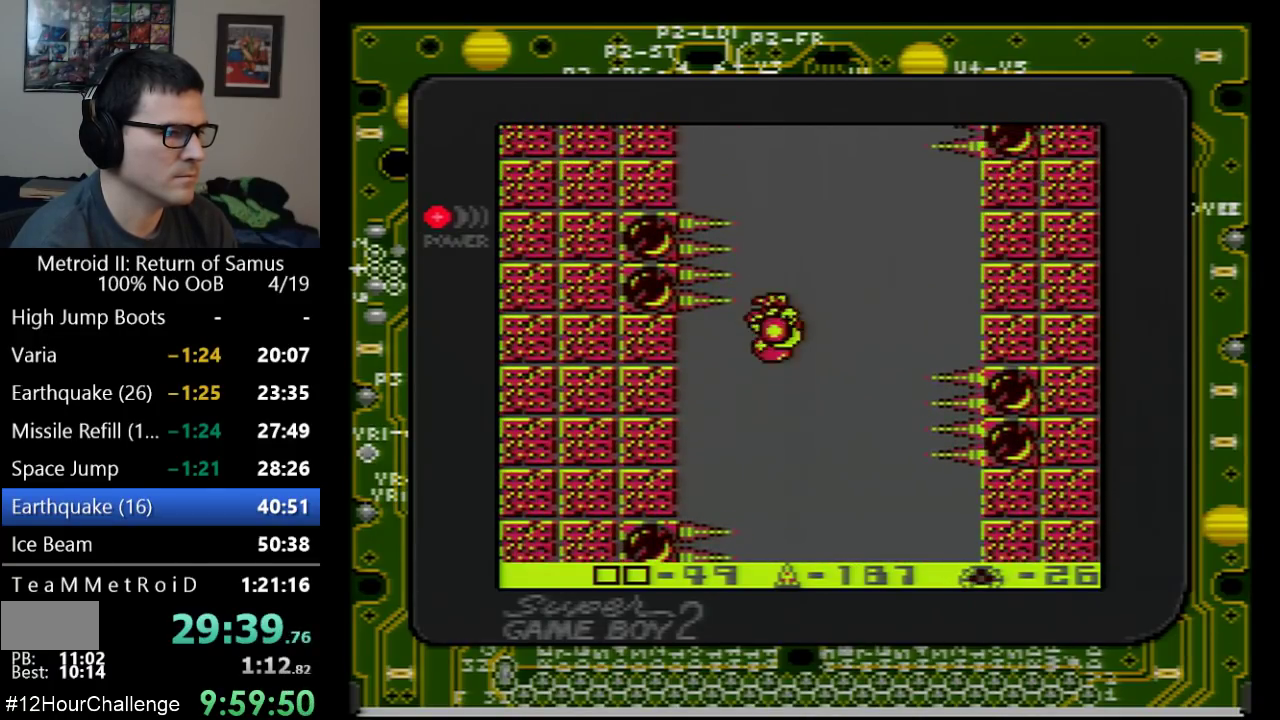
{"buttons": [], "events": [[233, "DPAD_LEFT", "down"], [383, "DPAD_LEFT", "up"], [500, "A", "up"]]}
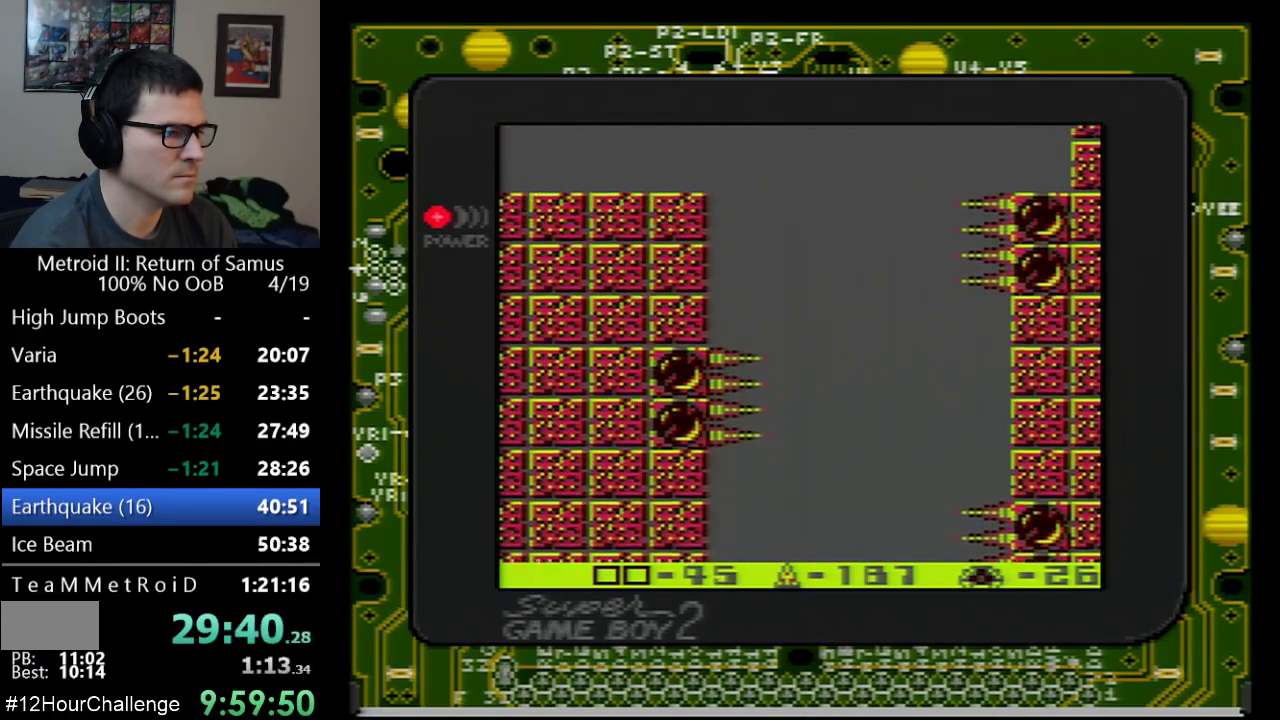
{"buttons": ["DPAD_LEFT"], "events": [[67, "DPAD_LEFT", "down"], [167, "A", "down"], [450, "A", "up"]]}
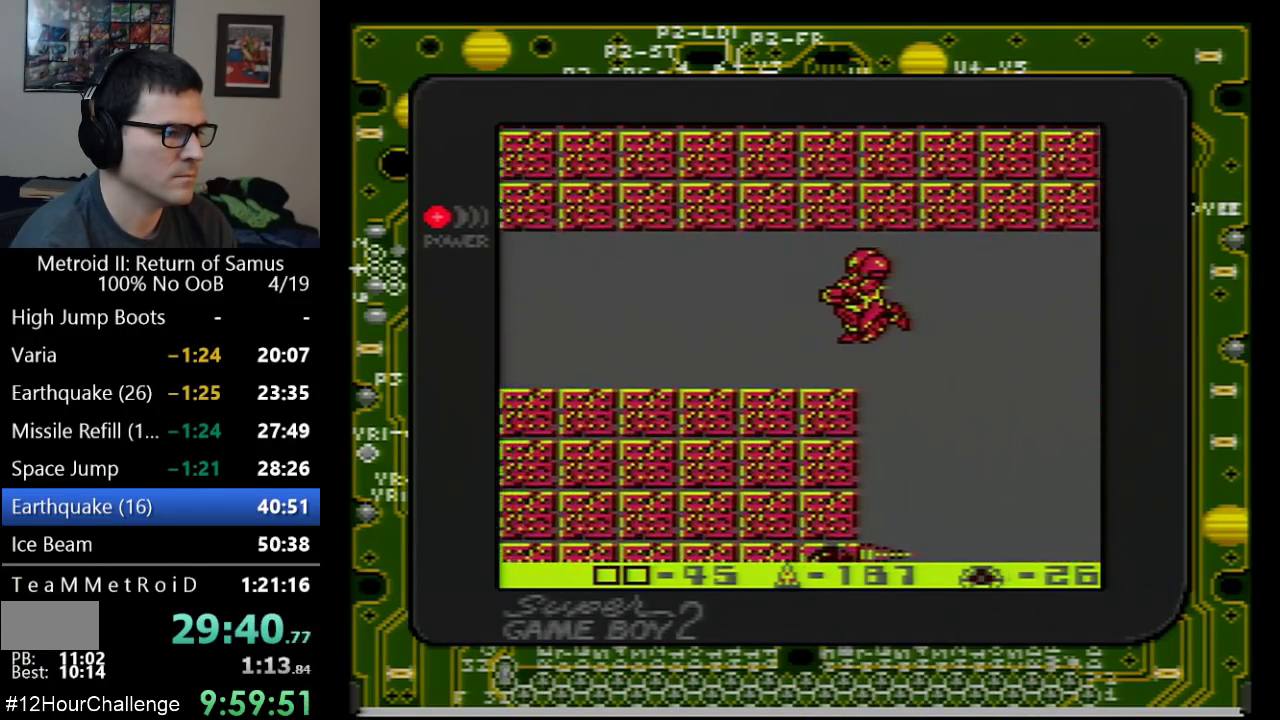
{"buttons": ["DPAD_LEFT"], "events": []}
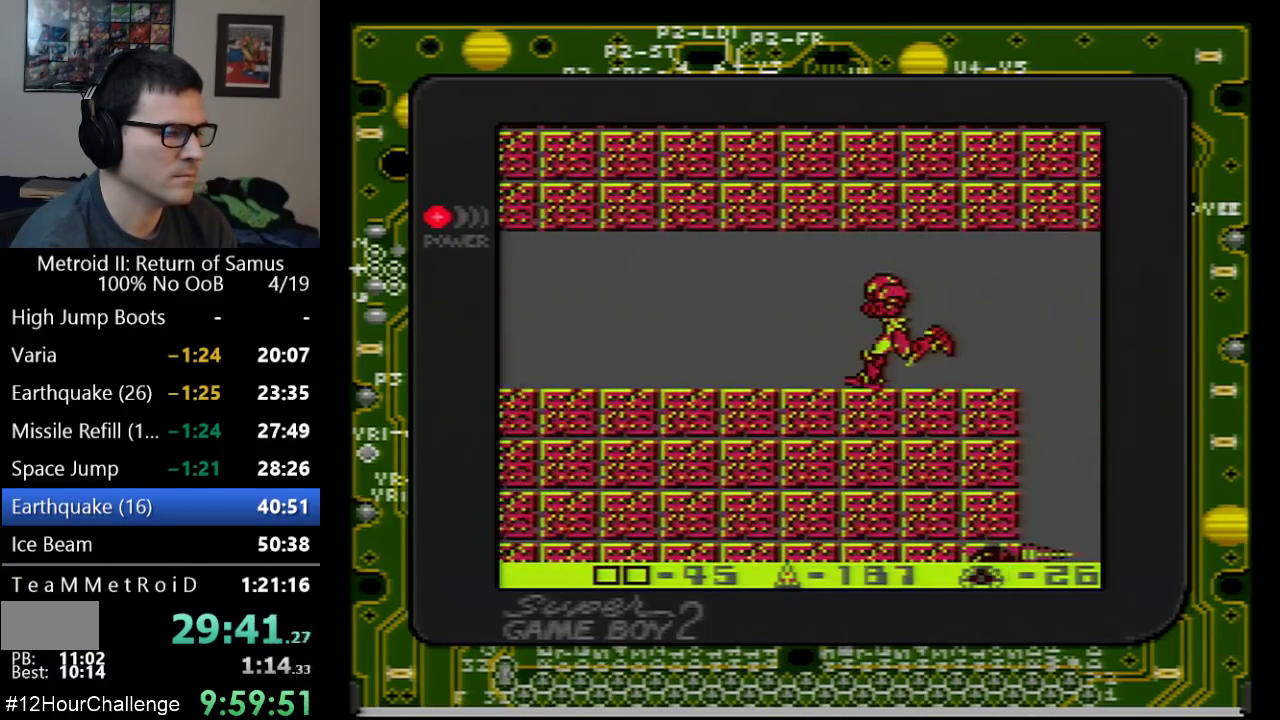
{"buttons": ["DPAD_LEFT"], "events": []}
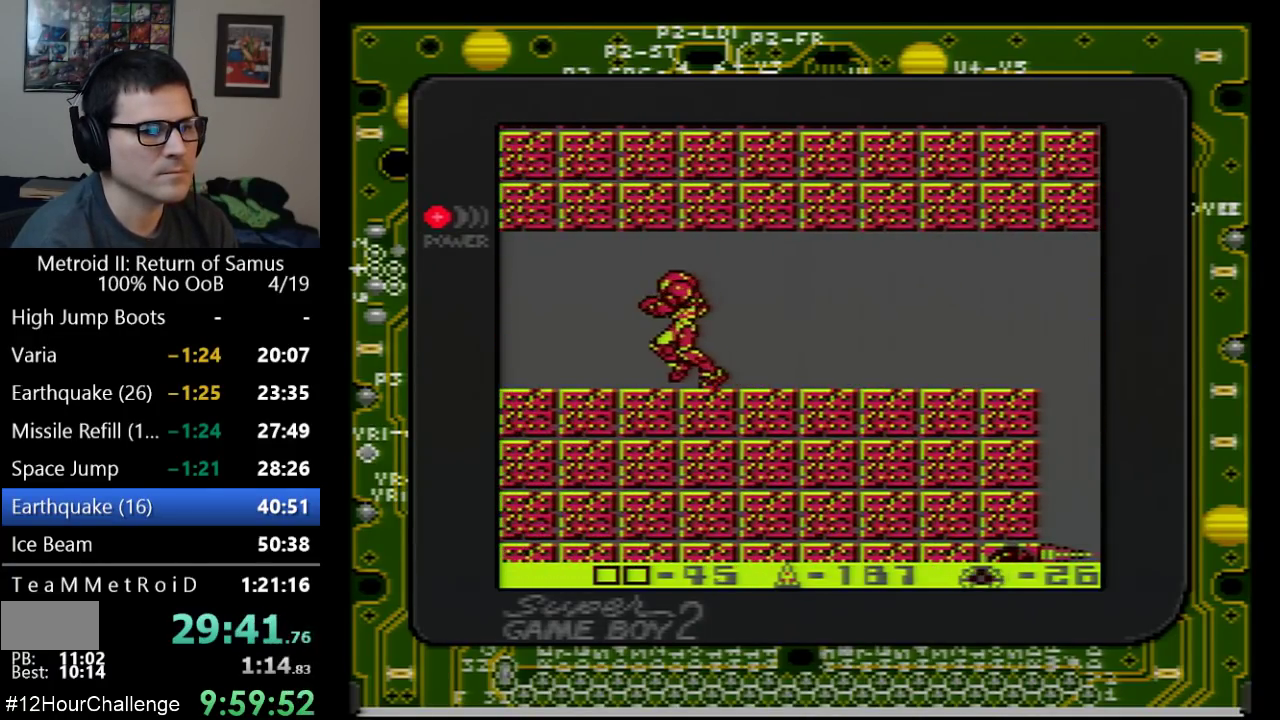
{"buttons": ["DPAD_LEFT"], "events": []}
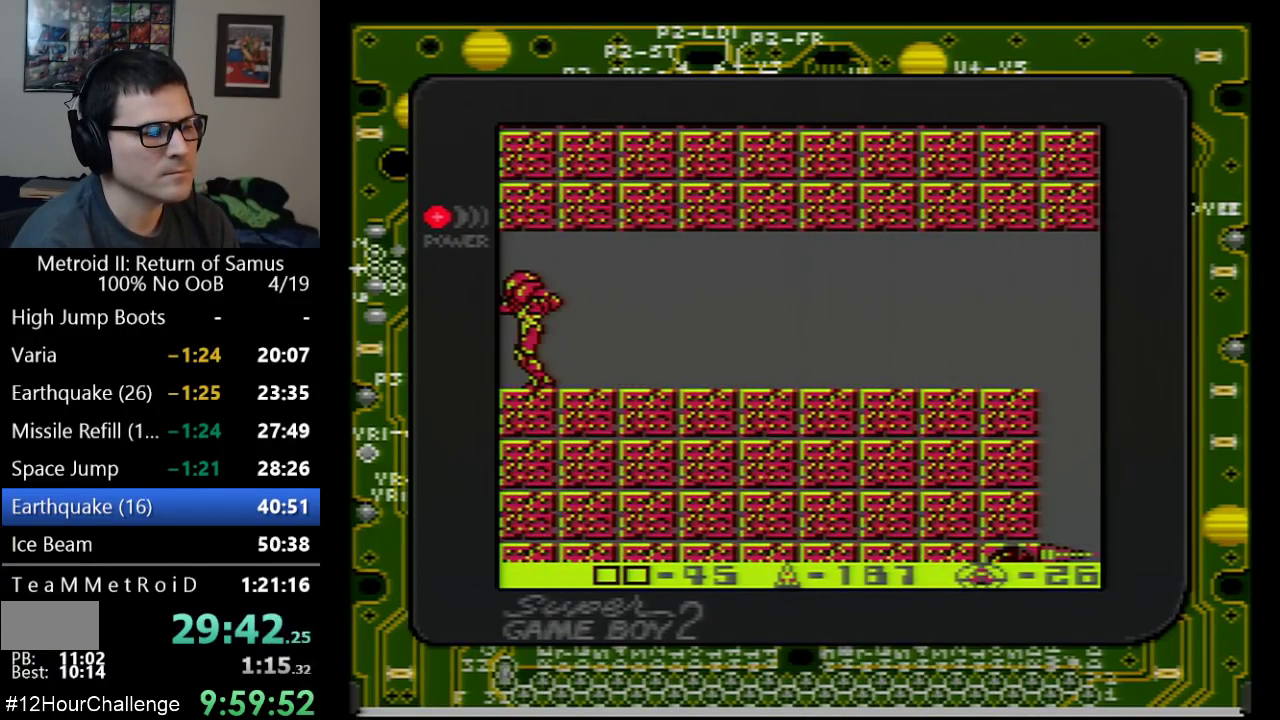
{"buttons": ["DPAD_LEFT"], "events": []}
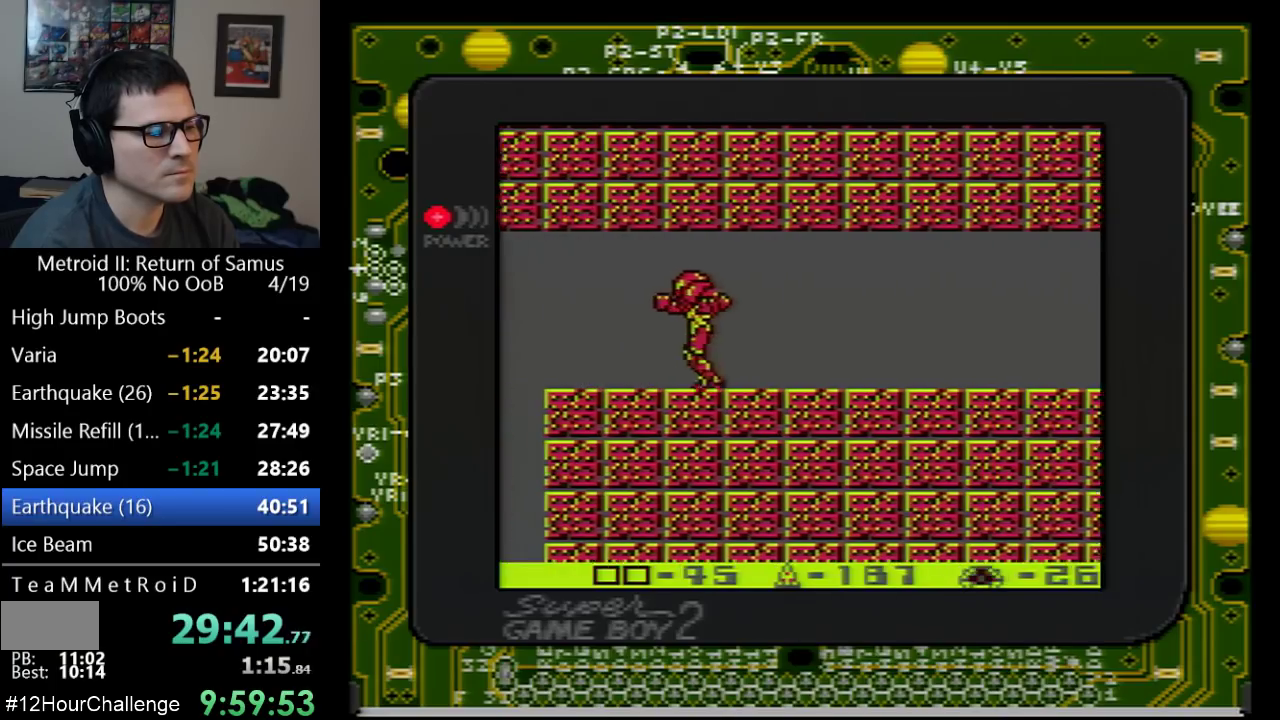
{"buttons": ["DPAD_LEFT"], "events": []}
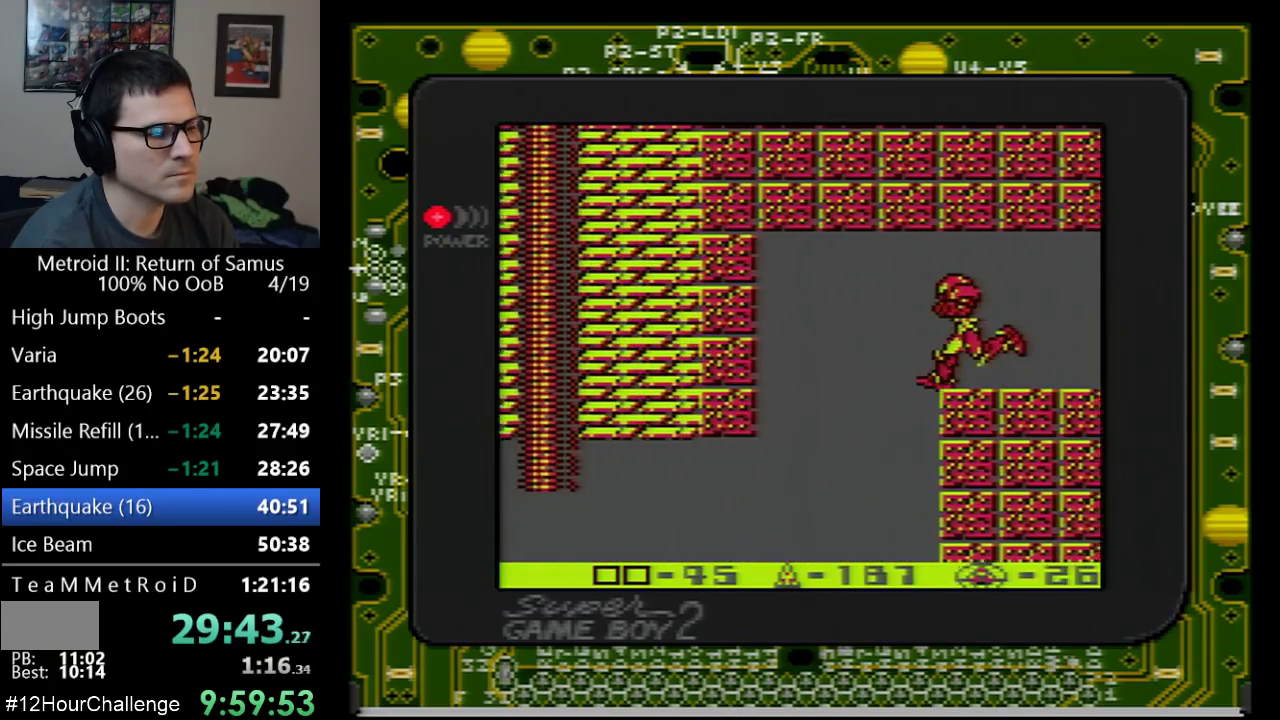
{"buttons": ["DPAD_LEFT"], "events": []}
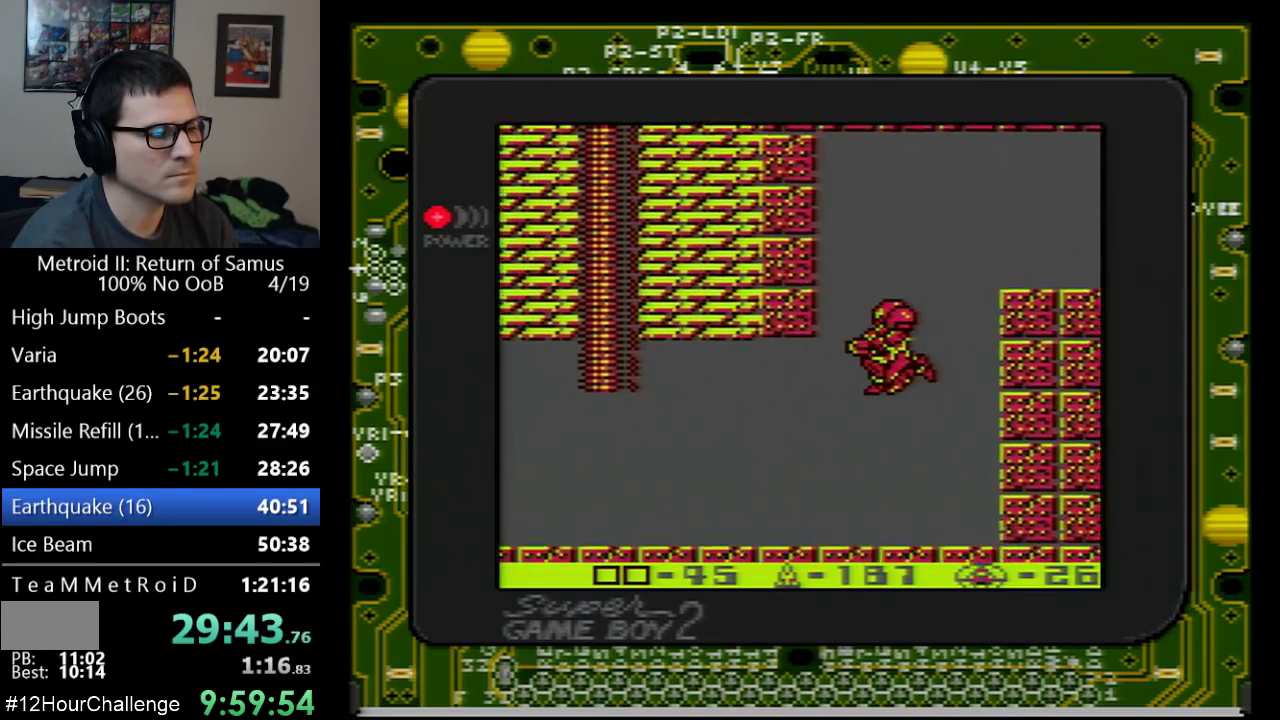
{"buttons": ["DPAD_LEFT"], "events": []}
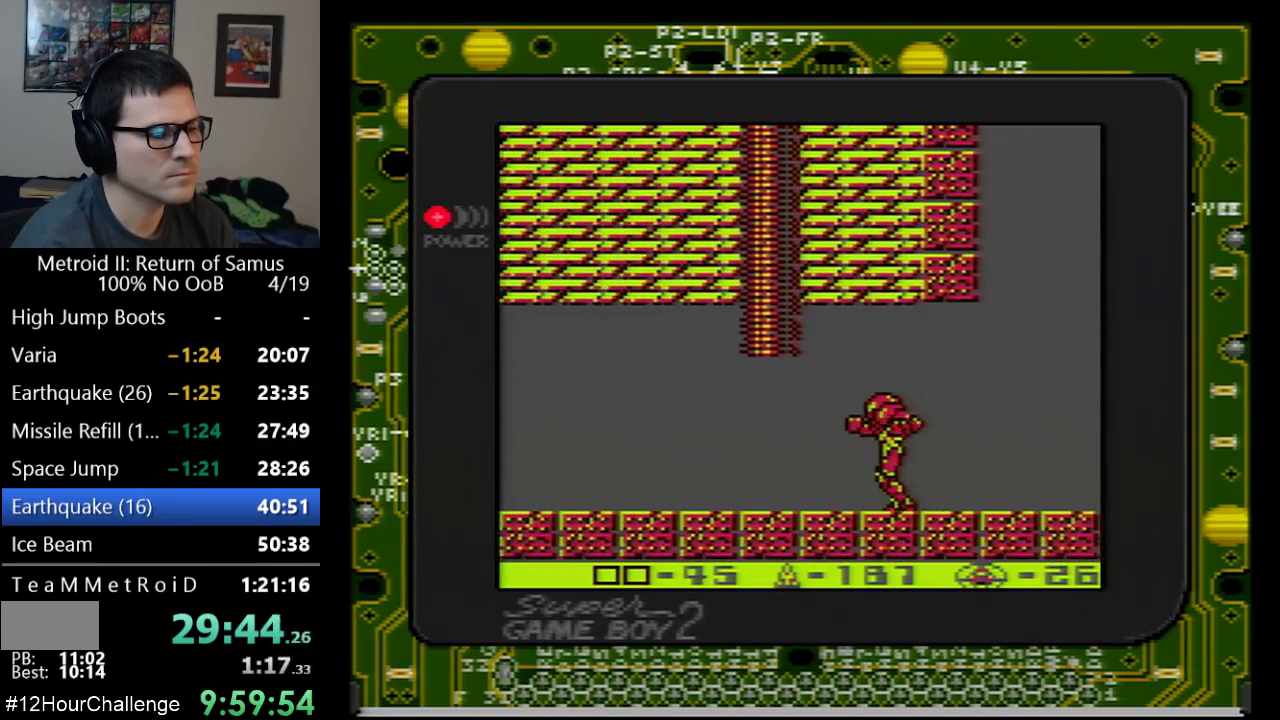
{"buttons": ["DPAD_LEFT"], "events": []}
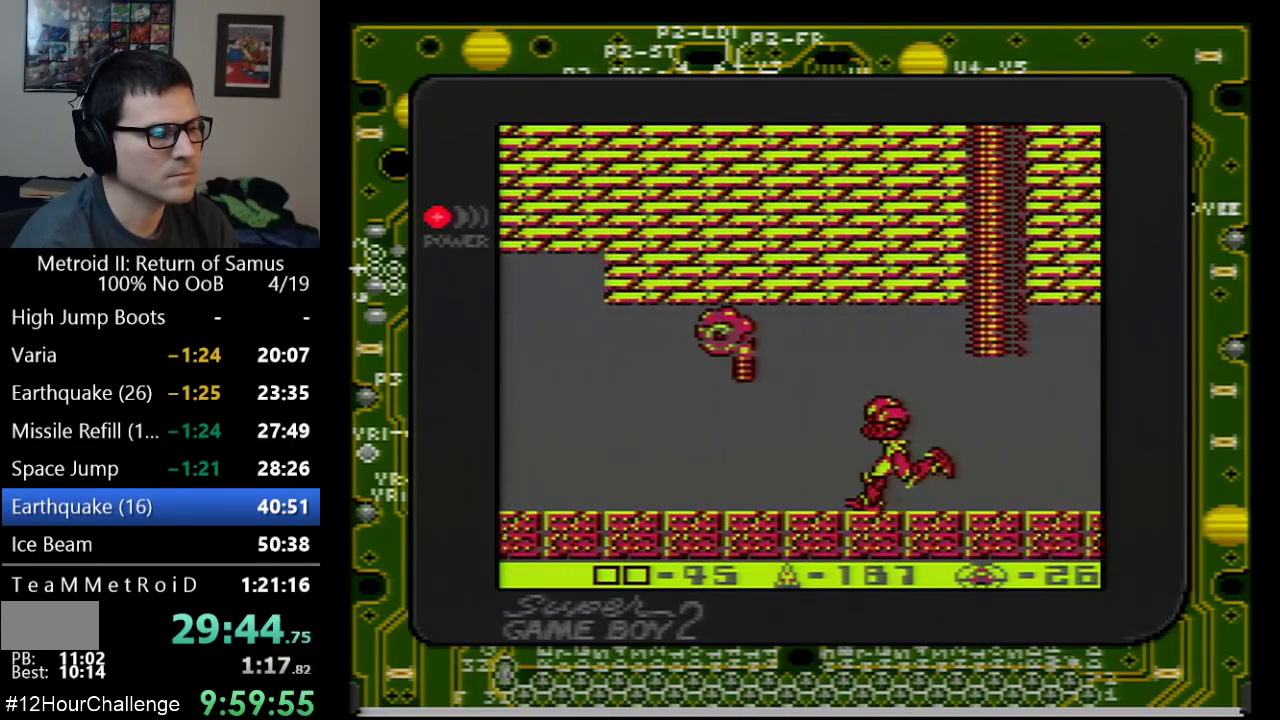
{"buttons": ["DPAD_LEFT"], "events": []}
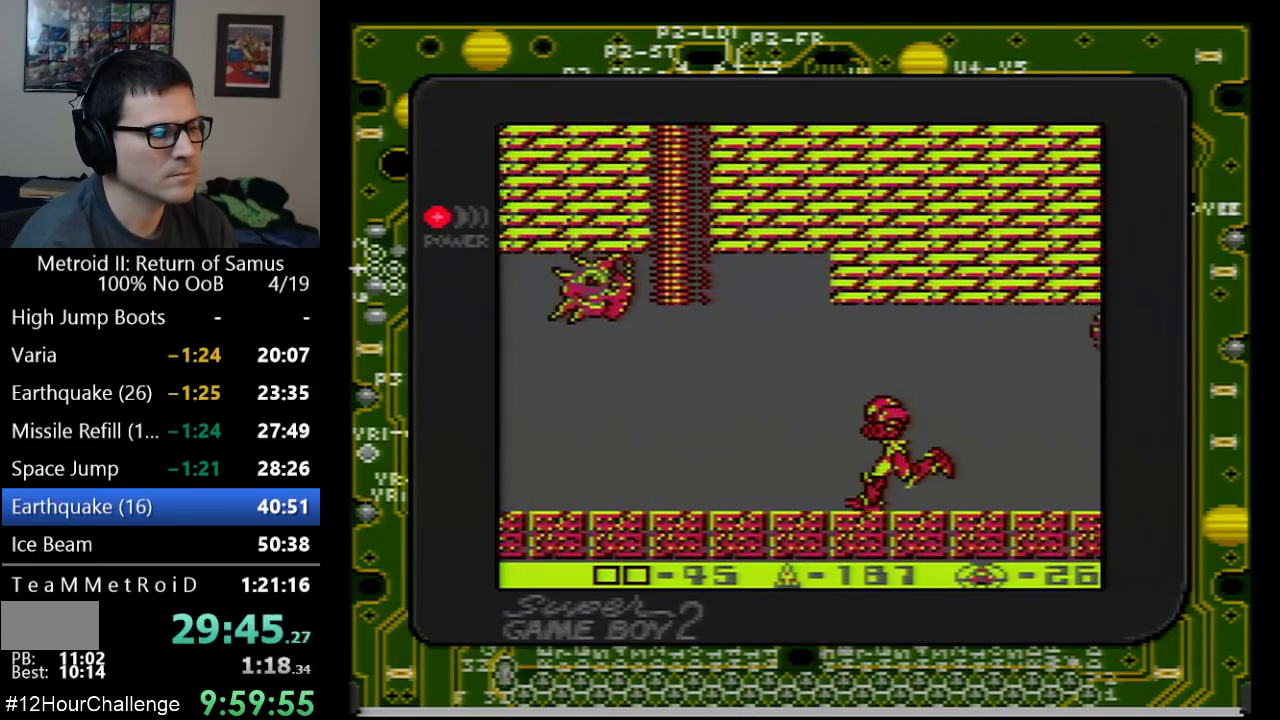
{"buttons": ["DPAD_LEFT"], "events": []}
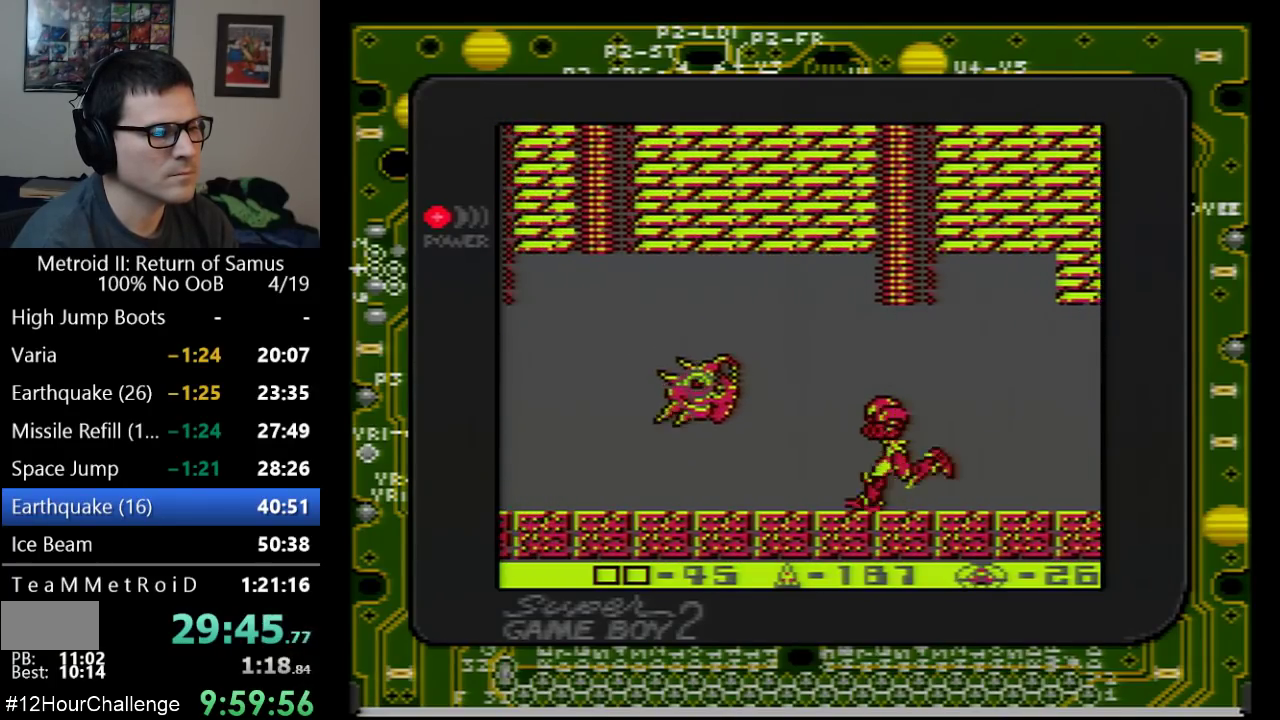
{"buttons": ["B"], "events": [[67, "DPAD_LEFT", "up"], [383, "B", "down"]]}
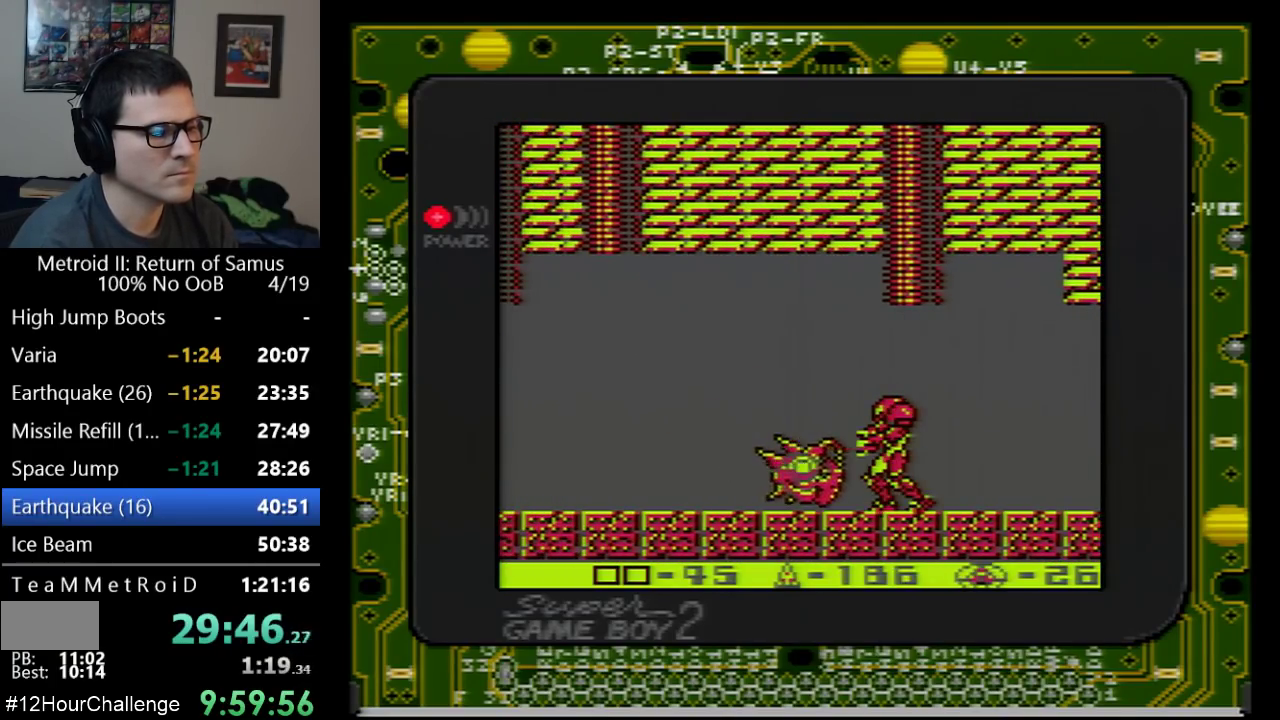
{"buttons": ["DPAD_LEFT"], "events": [[33, "B", "up"], [417, "DPAD_LEFT", "down"]]}
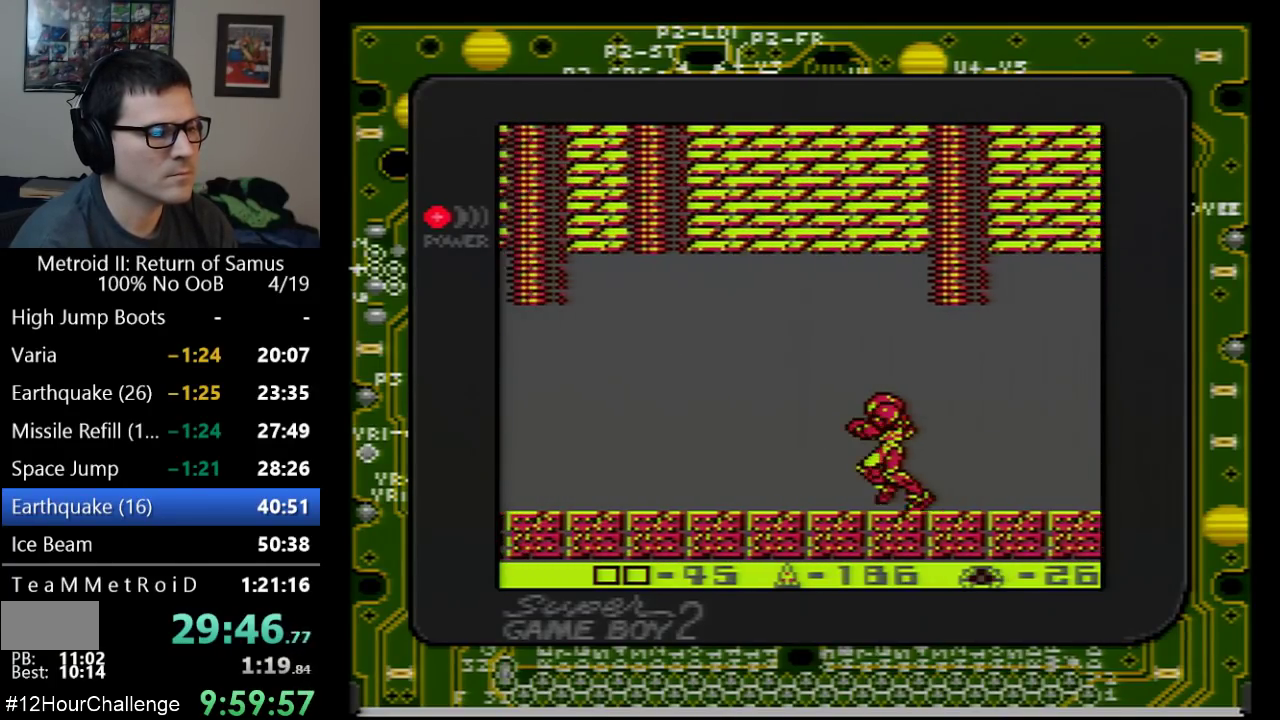
{"buttons": ["DPAD_LEFT"], "events": []}
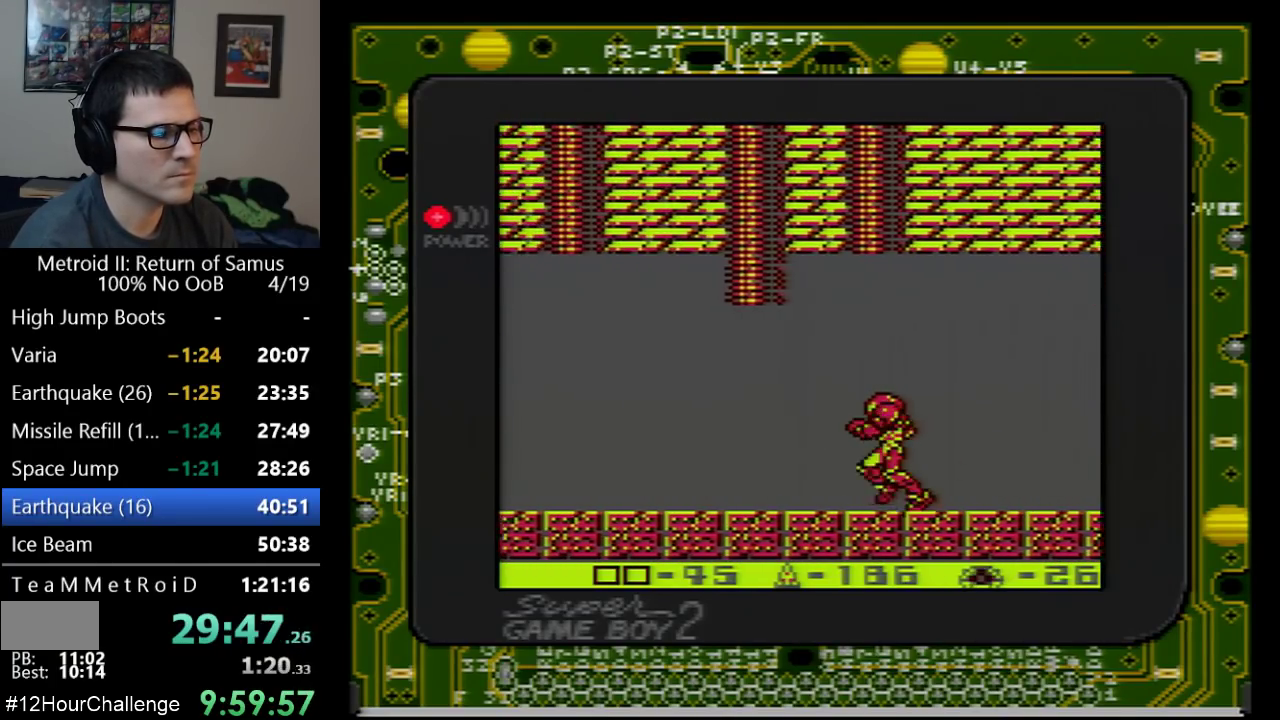
{"buttons": ["DPAD_LEFT"], "events": []}
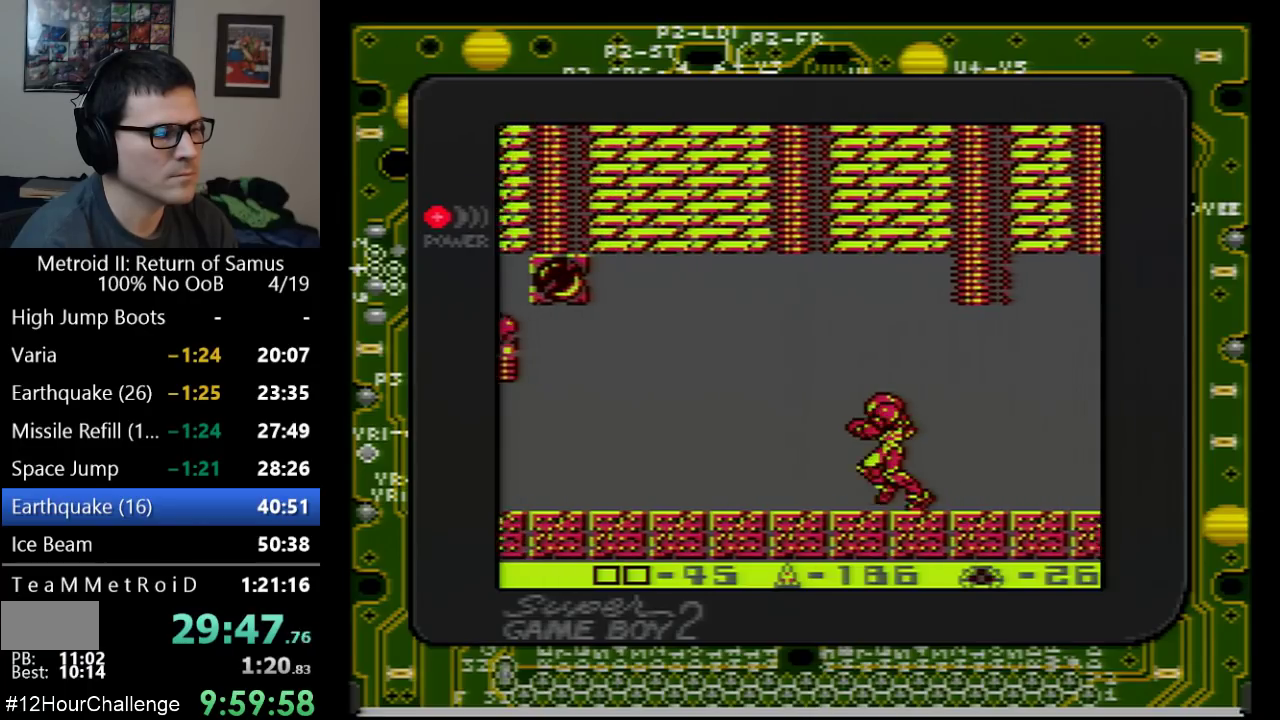
{"buttons": ["DPAD_LEFT"], "events": []}
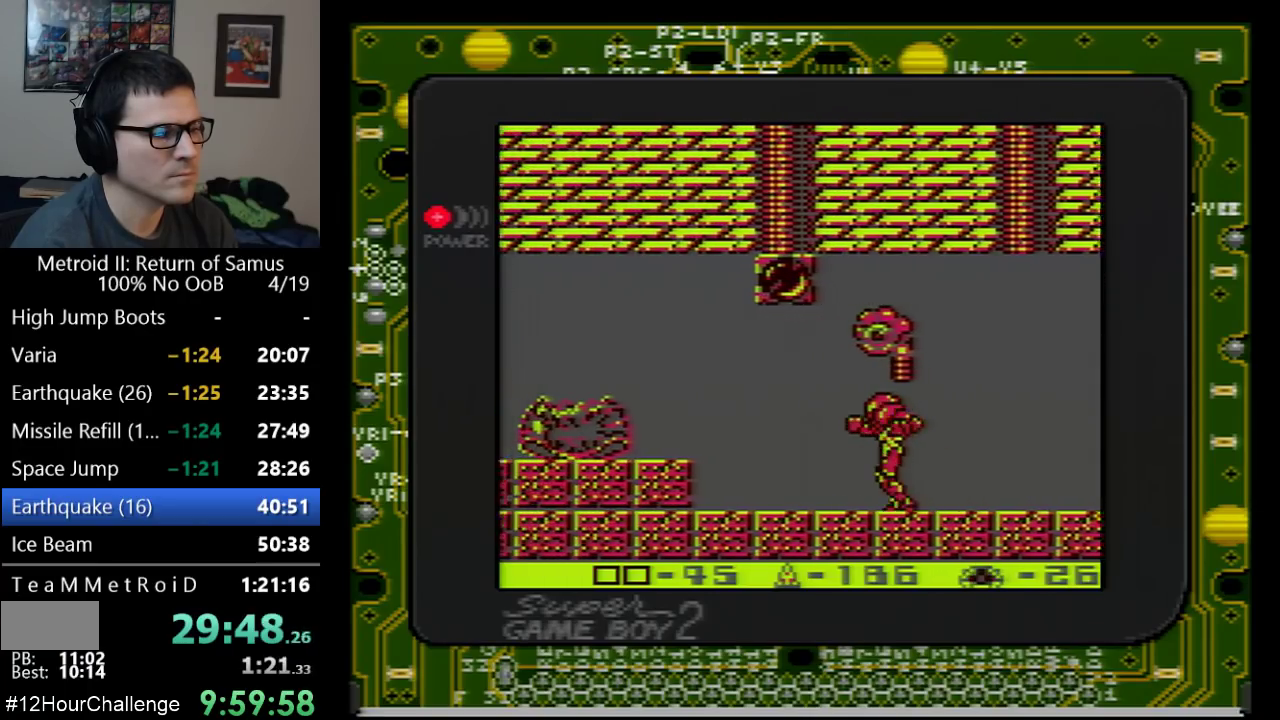
{"buttons": ["A", "DPAD_LEFT"], "events": [[350, "A", "down"]]}
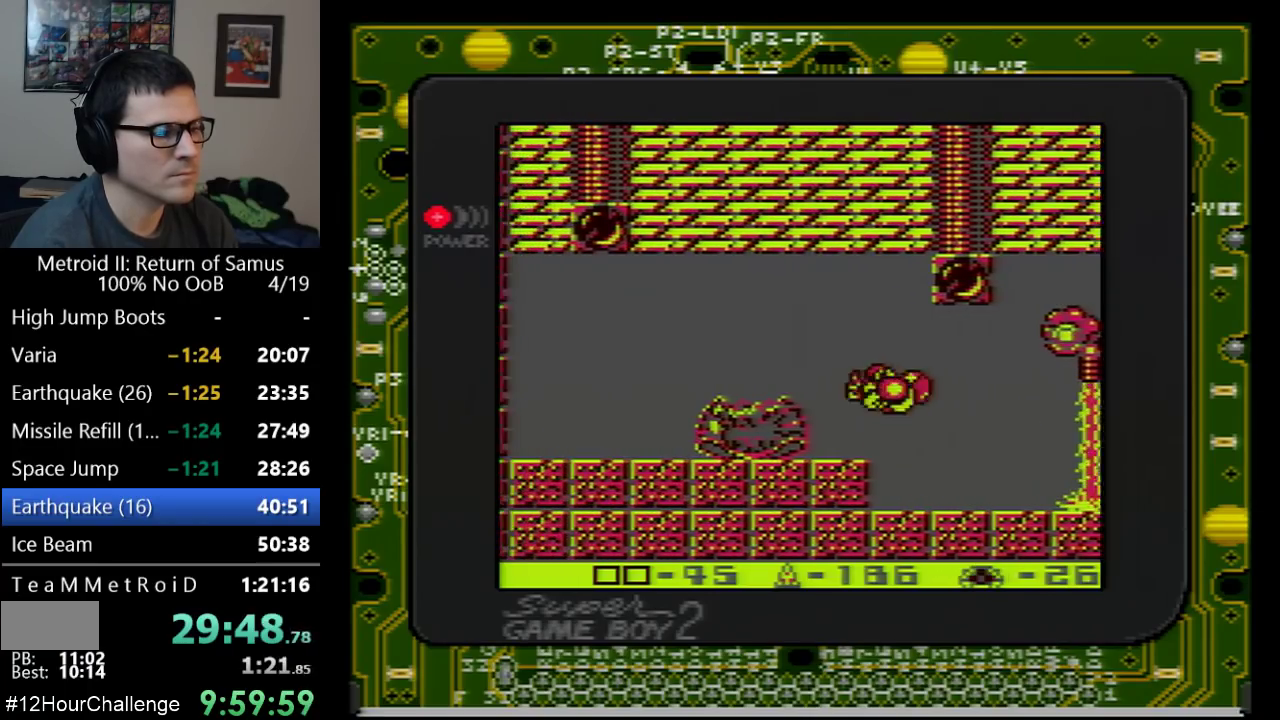
{"buttons": ["DPAD_LEFT"], "events": [[167, "A", "up"]]}
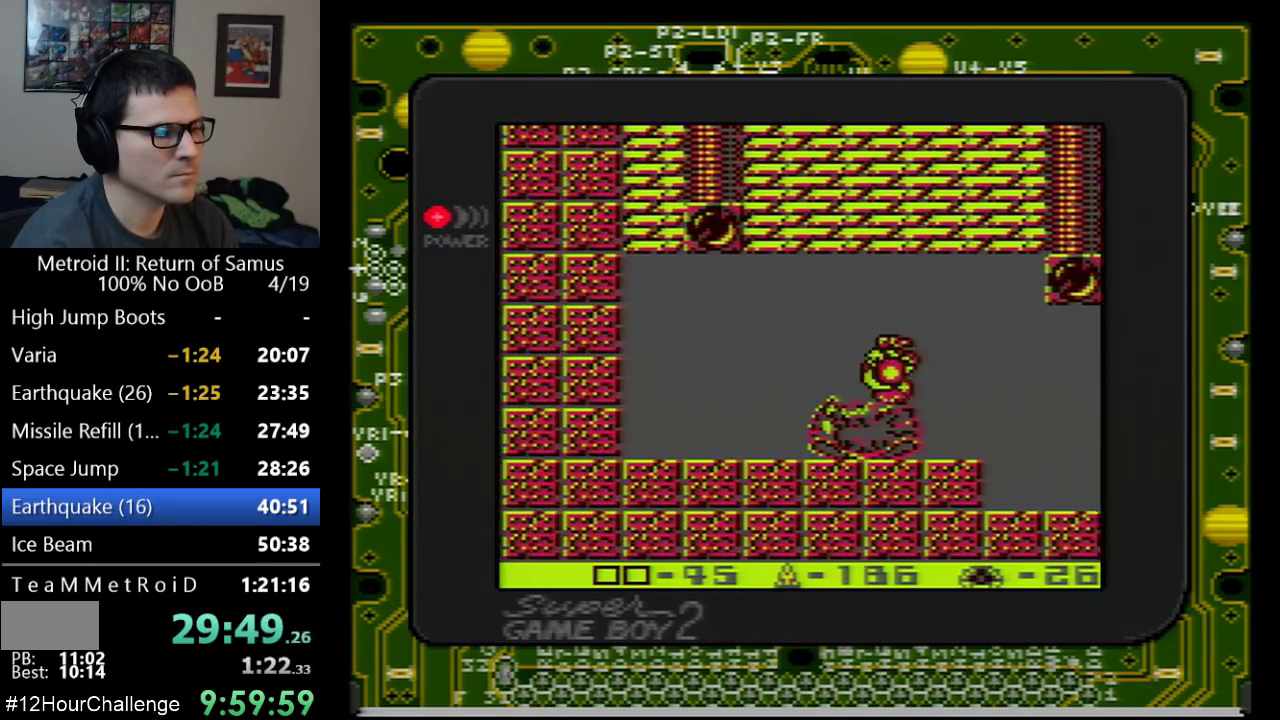
{"buttons": ["A", "DPAD_LEFT"], "events": [[67, "A", "down"], [200, "A", "up"], [450, "A", "down"]]}
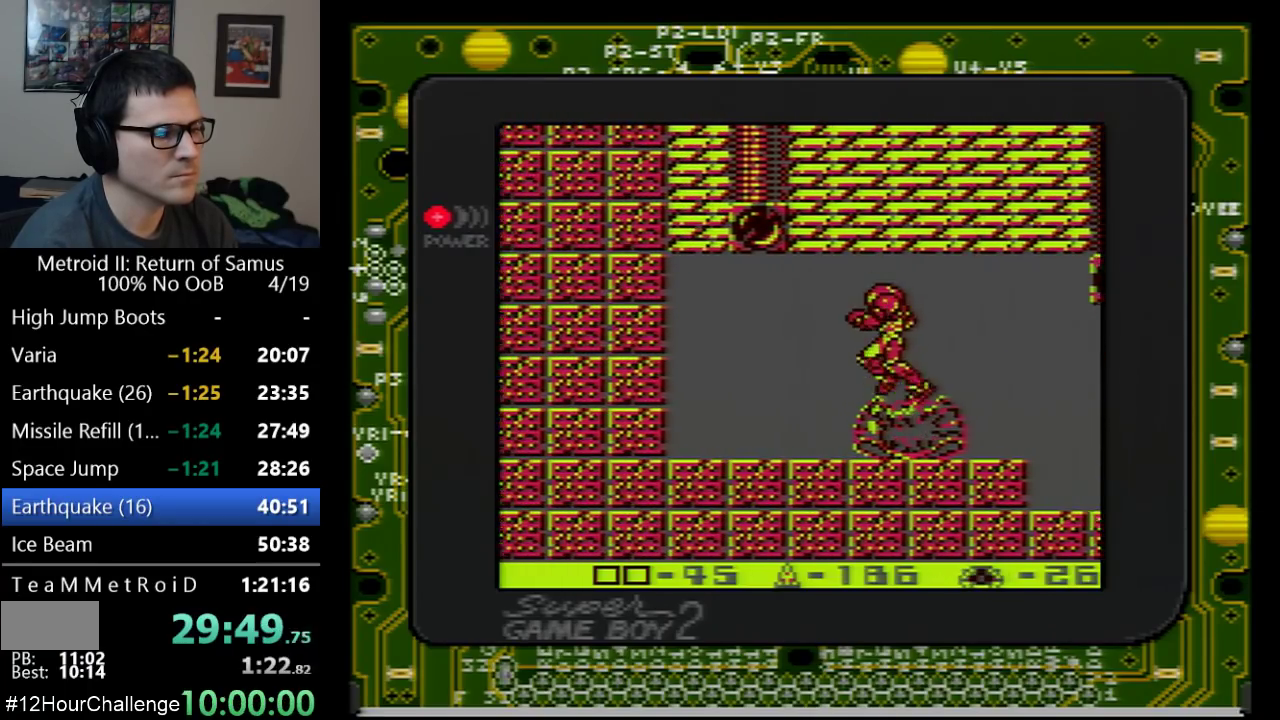
{"buttons": ["DPAD_LEFT"], "events": [[67, "A", "up"]]}
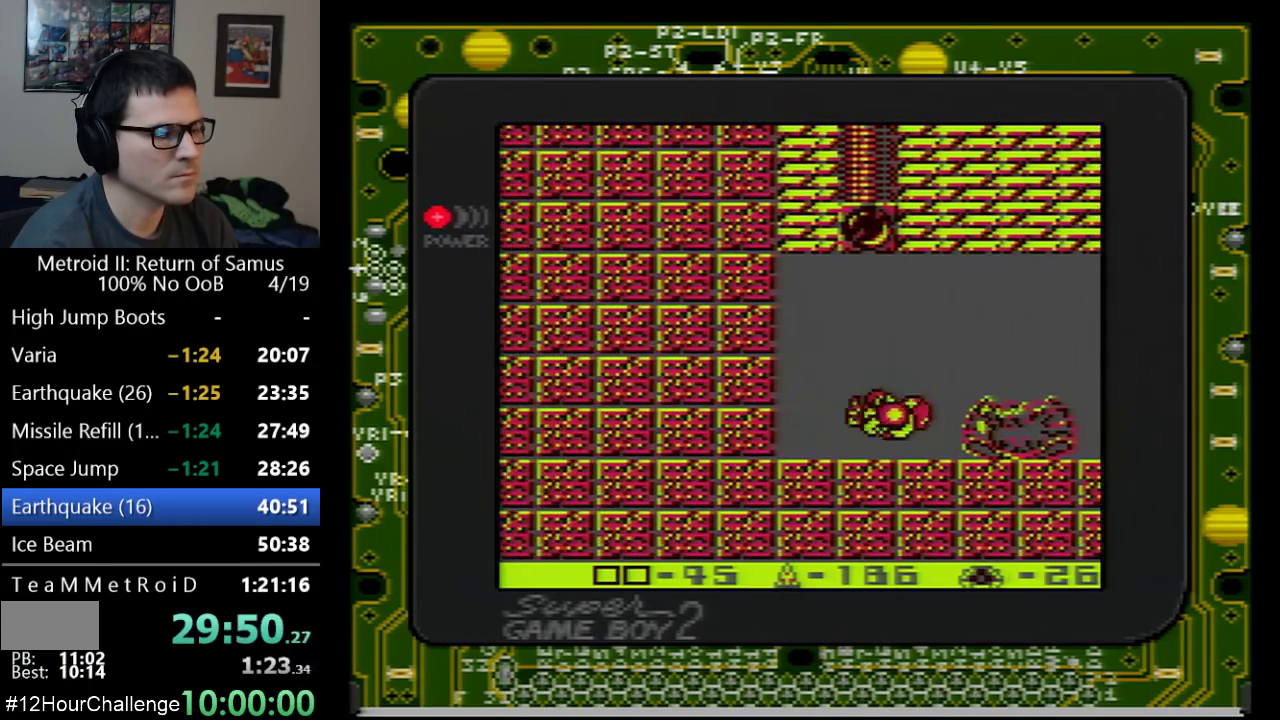
{"buttons": ["A", "DPAD_LEFT"], "events": [[133, "DPAD_LEFT", "up"], [200, "DPAD_DOWN", "down"], [300, "DPAD_DOWN", "up"], [350, "DPAD_DOWN", "down"], [450, "DPAD_DOWN", "up"], [450, "DPAD_LEFT", "down"], [483, "A", "down"]]}
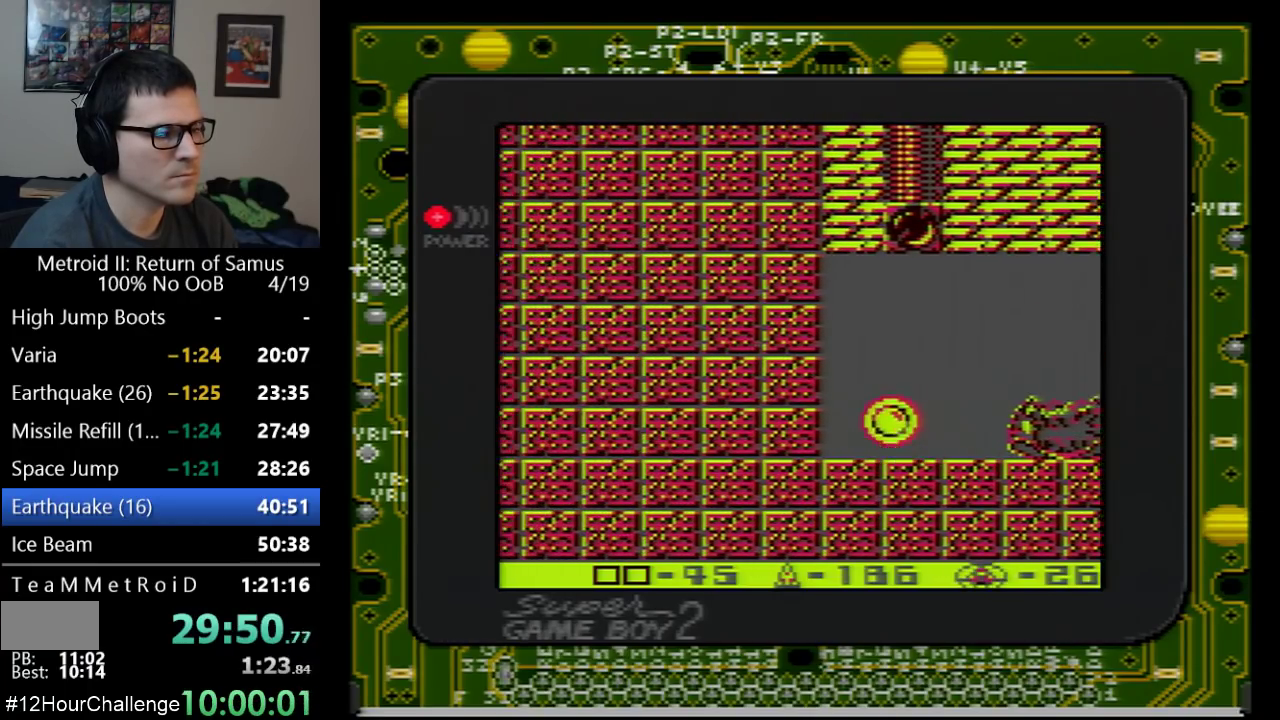
{"buttons": ["A", "DPAD_LEFT"], "events": []}